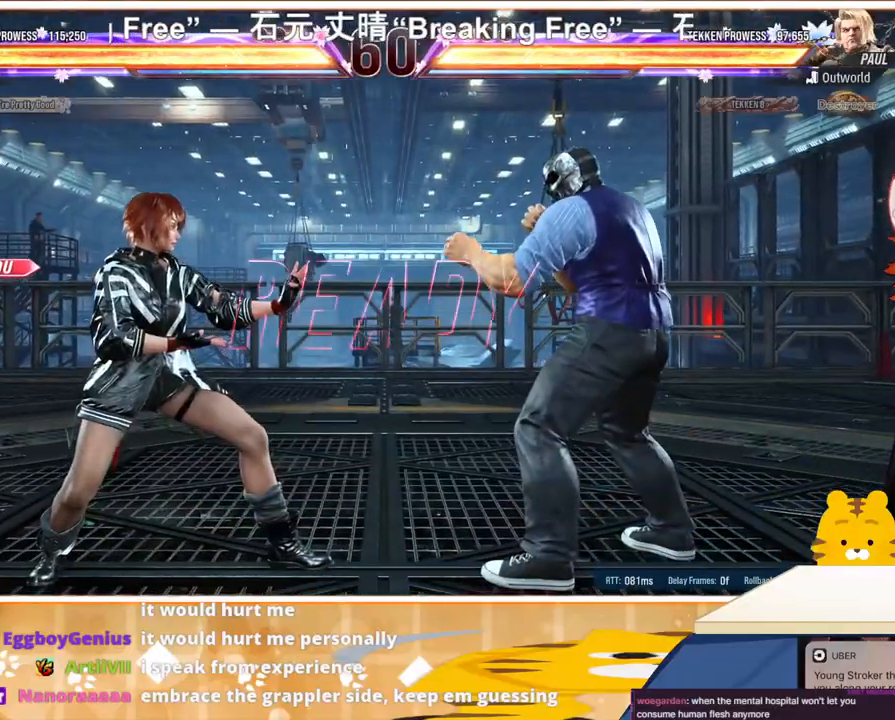
Gameplay with a controller (arcade stick); each line is a JSON object with the inputs held at the frame after it. "events" lists button and stick changes between this image and that frame as [ms after this image, input, new state], when the widget could be followed in between. Not read: L3 R3.
{"buttons": [], "events": []}
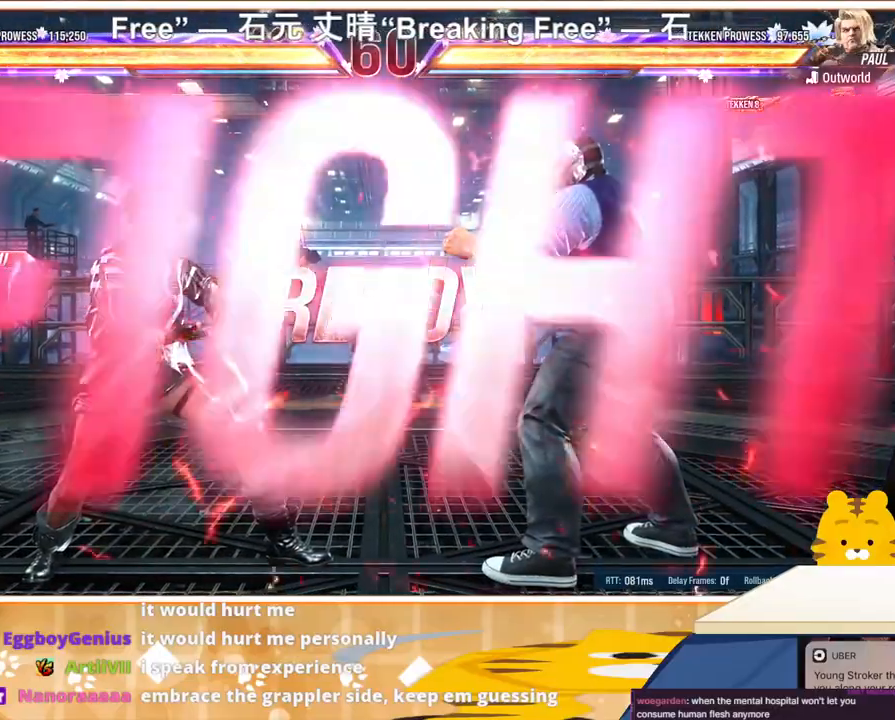
{"buttons": ["CROSS", "DPAD_UP", "DPAD_RIGHT"], "events": [[367, "DPAD_RIGHT", "down"], [367, "DPAD_UP", "down"], [433, "CROSS", "down"]]}
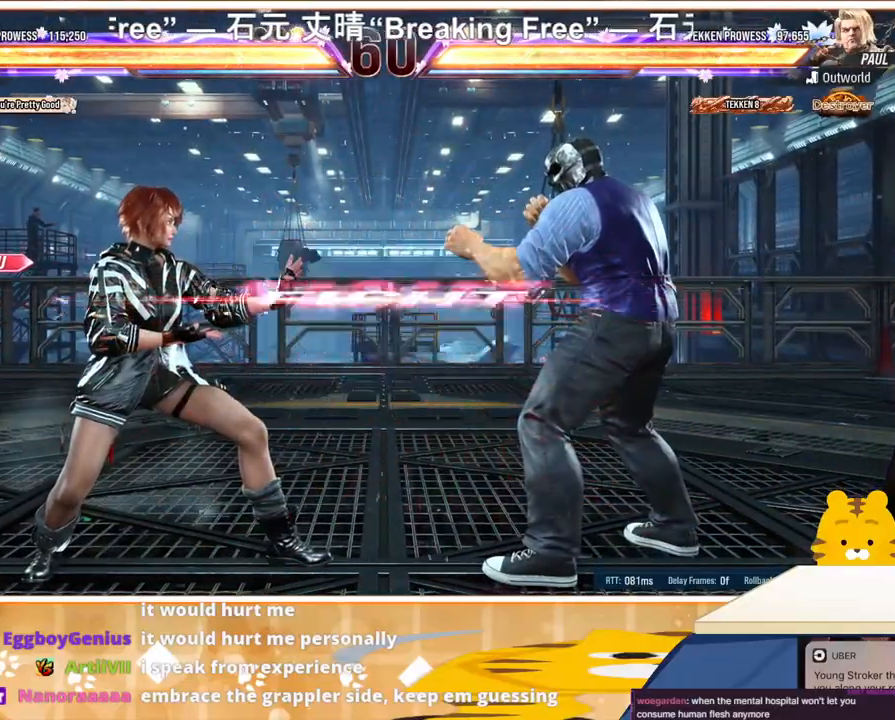
{"buttons": ["SQUARE"], "events": [[67, "CROSS", "up"], [100, "CROSS", "down"], [167, "CROSS", "up"], [267, "DPAD_RIGHT", "up"], [300, "DPAD_UP", "up"], [300, "SQUARE", "down"], [367, "SQUARE", "up"], [400, "SQUARE", "down"]]}
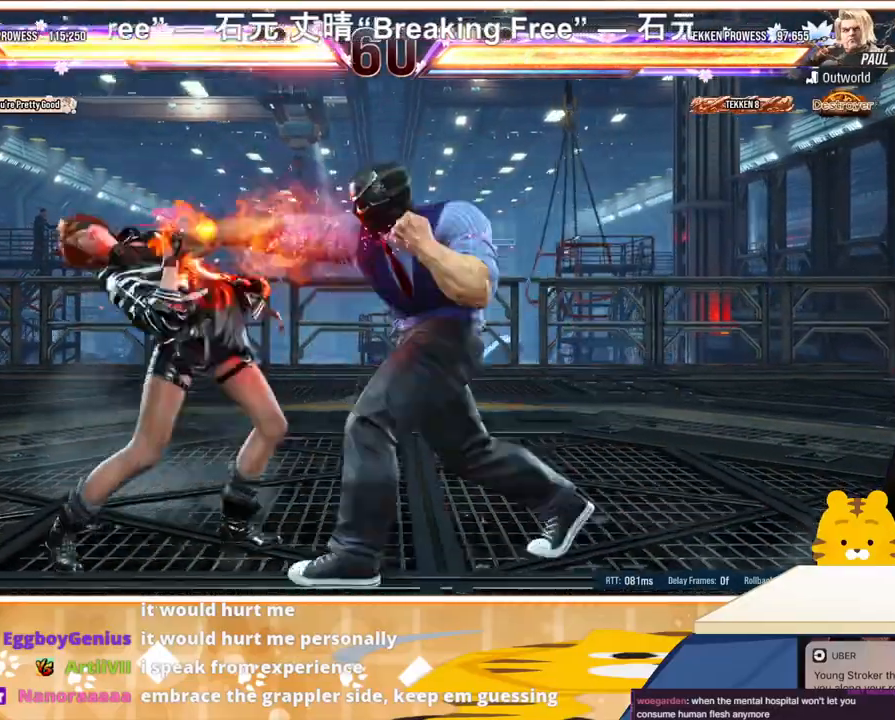
{"buttons": ["DPAD_LEFT"], "events": [[33, "DPAD_LEFT", "down"], [33, "SQUARE", "up"]]}
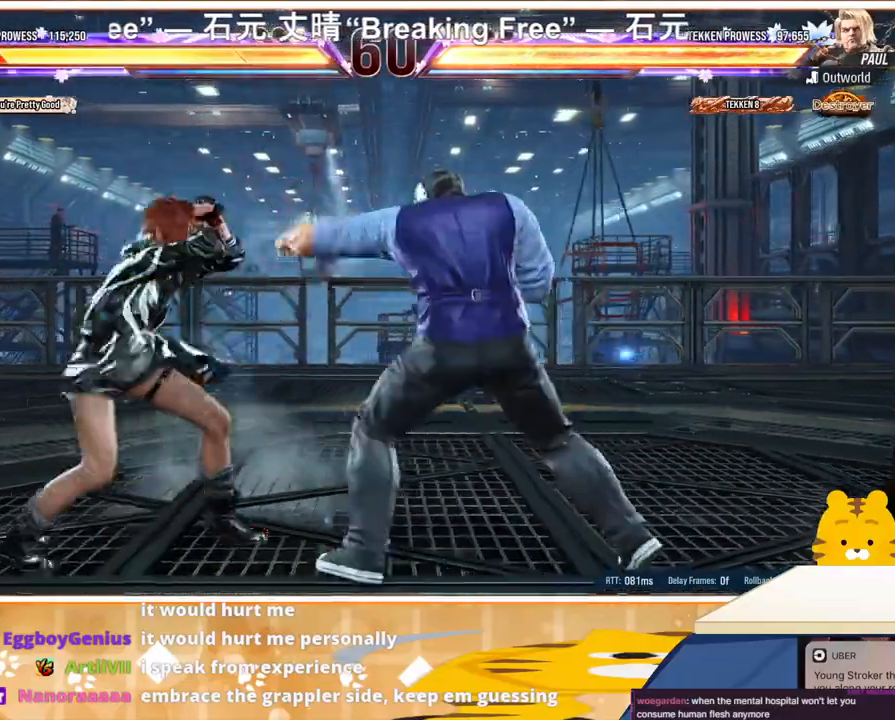
{"buttons": [], "events": [[33, "DPAD_DOWN", "down"], [67, "DPAD_LEFT", "up"], [333, "CIRCLE", "down"], [333, "DPAD_DOWN", "up"], [400, "CIRCLE", "up"], [467, "CIRCLE", "down"], [500, "CIRCLE", "up"]]}
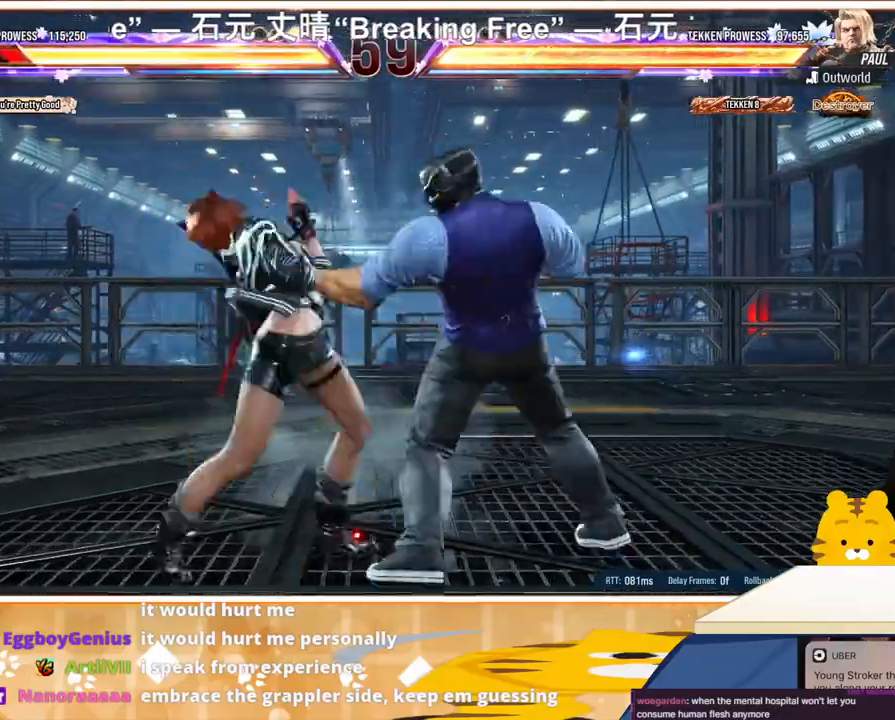
{"buttons": ["DPAD_LEFT"], "events": [[67, "DPAD_DOWN", "down"], [200, "DPAD_DOWN", "up"], [233, "DPAD_LEFT", "down"], [333, "DPAD_LEFT", "up"], [400, "DPAD_LEFT", "down"]]}
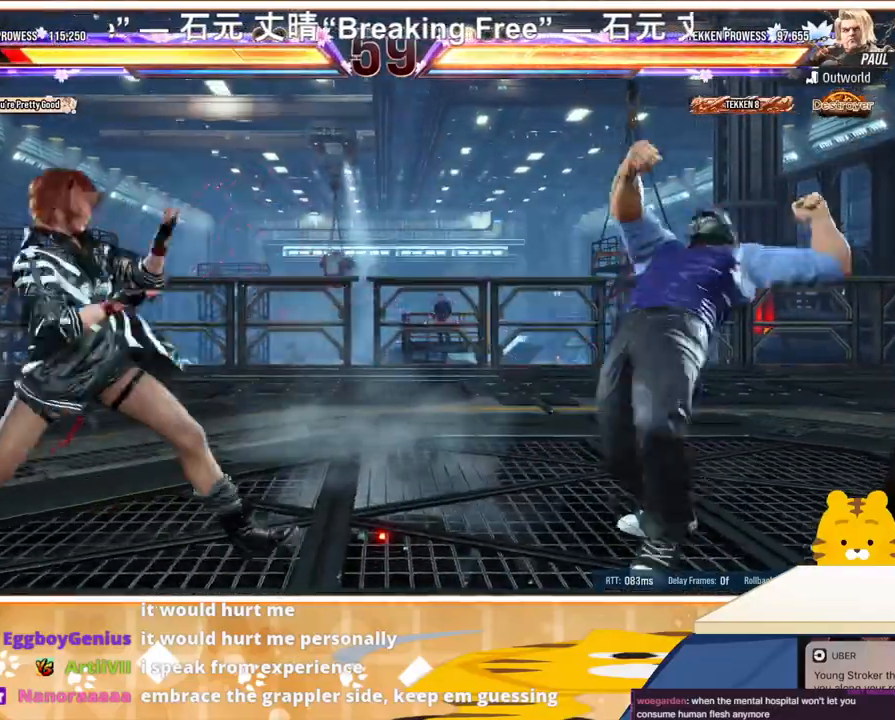
{"buttons": ["DPAD_LEFT"], "events": [[167, "DPAD_DOWN", "down"], [167, "DPAD_LEFT", "up"], [233, "DPAD_RIGHT", "down"], [300, "CIRCLE", "down"], [367, "CIRCLE", "up"], [367, "DPAD_DOWN", "up"], [367, "DPAD_RIGHT", "up"], [500, "DPAD_LEFT", "down"]]}
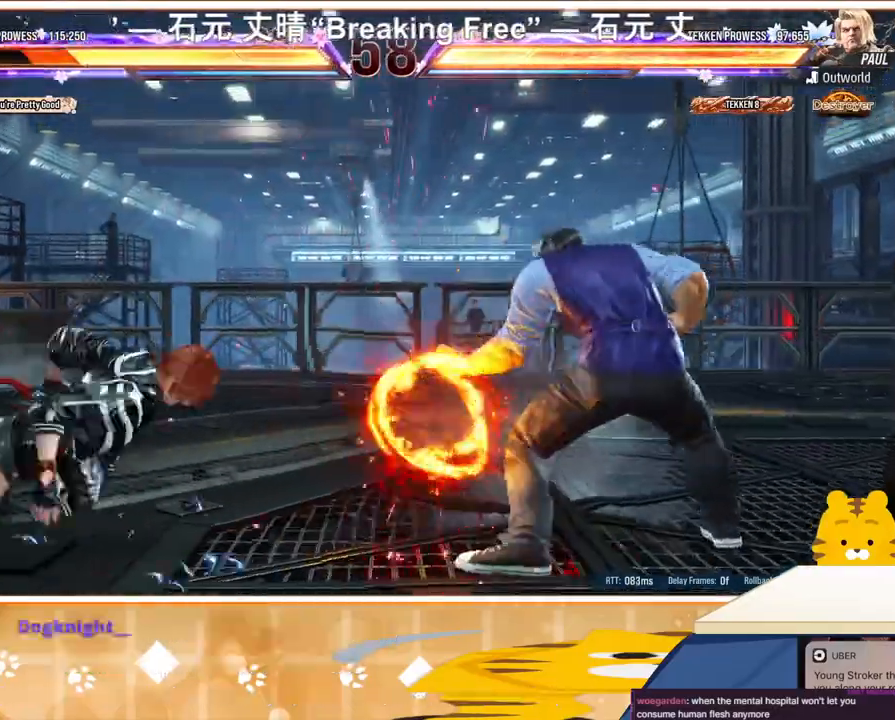
{"buttons": ["DPAD_LEFT"], "events": [[267, "DPAD_LEFT", "up"], [300, "DPAD_LEFT", "down"]]}
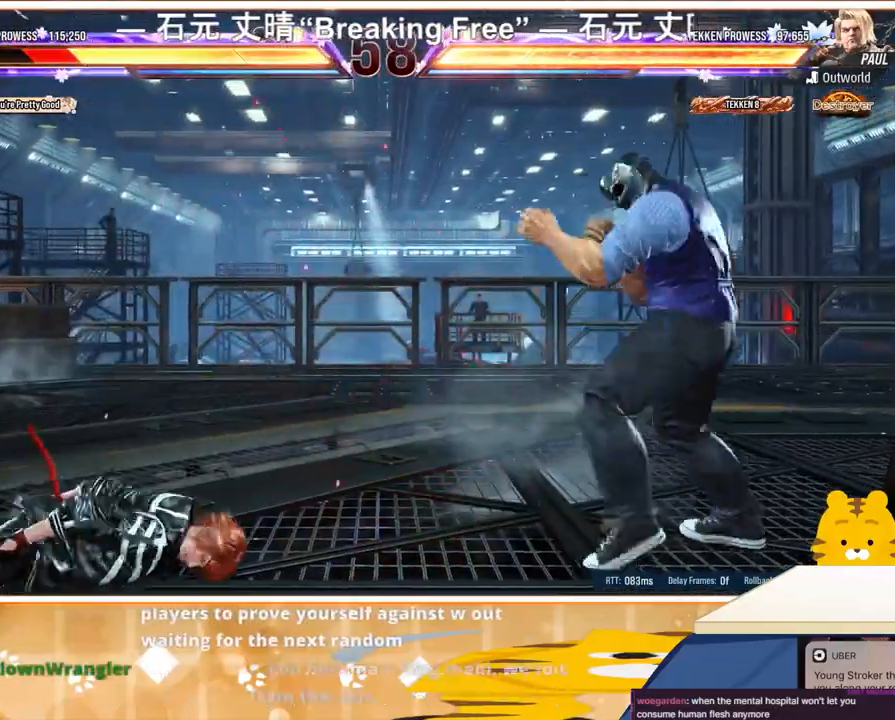
{"buttons": ["DPAD_LEFT"], "events": []}
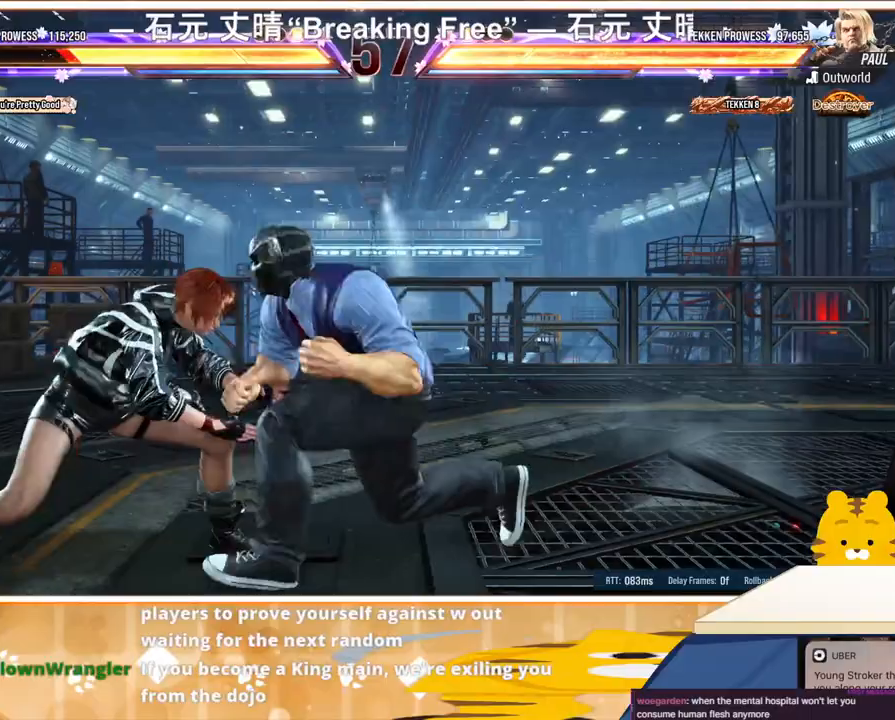
{"buttons": ["SQUARE"], "events": [[467, "DPAD_LEFT", "up"], [500, "SQUARE", "down"]]}
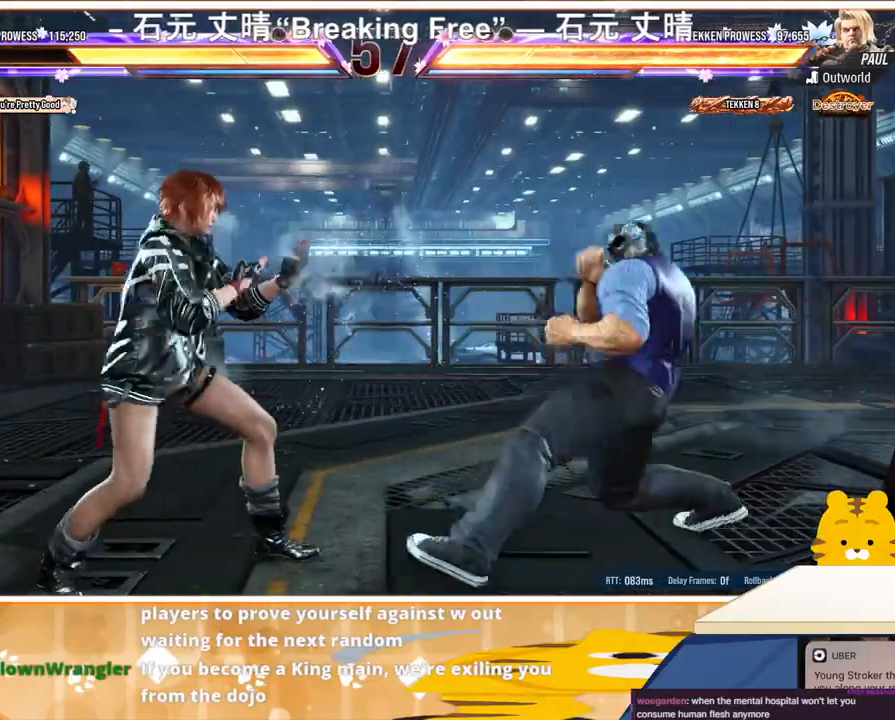
{"buttons": ["CROSS"], "events": [[67, "SQUARE", "up"], [133, "SQUARE", "down"], [200, "SQUARE", "up"], [300, "TRIANGLE", "down"], [400, "TRIANGLE", "up"], [500, "CROSS", "down"]]}
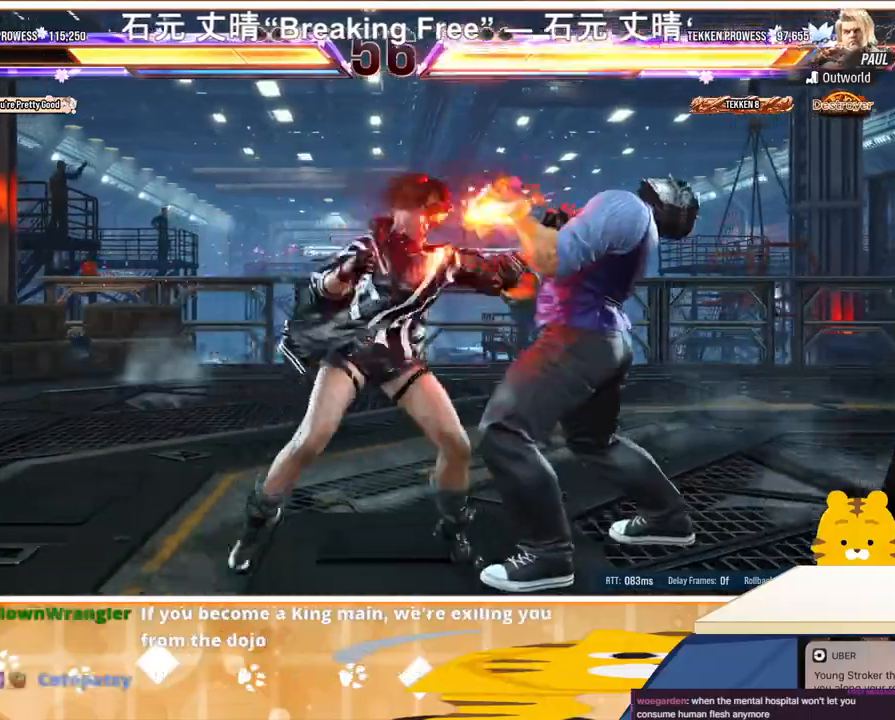
{"buttons": [], "events": [[67, "CROSS", "up"], [167, "CROSS", "down"], [200, "CROSS", "up"], [300, "CROSS", "down"], [367, "CROSS", "up"], [433, "CROSS", "down"], [500, "CROSS", "up"]]}
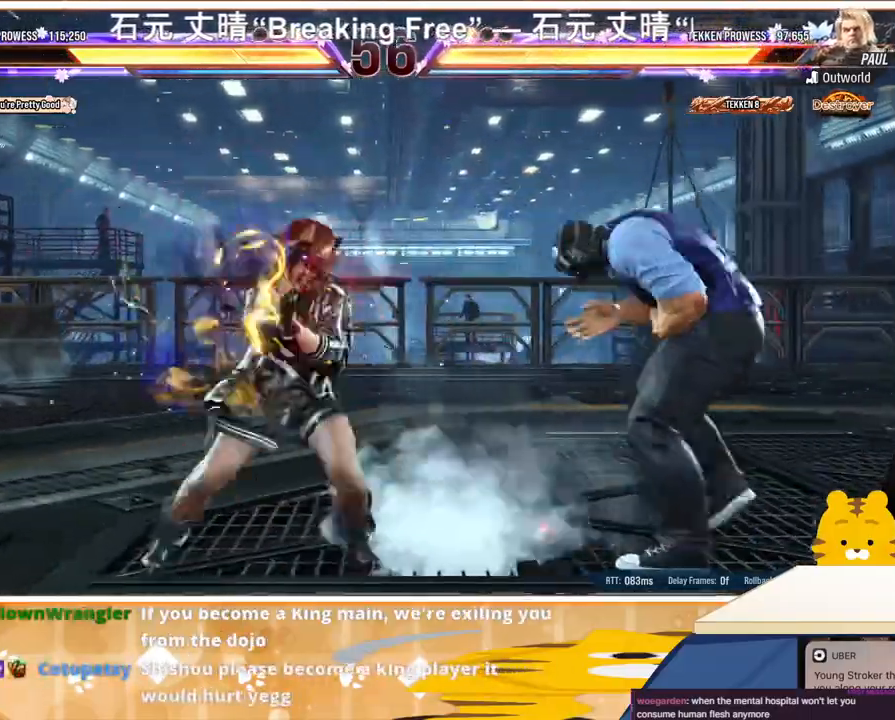
{"buttons": [], "events": [[100, "CROSS", "down"], [200, "CROSS", "up"]]}
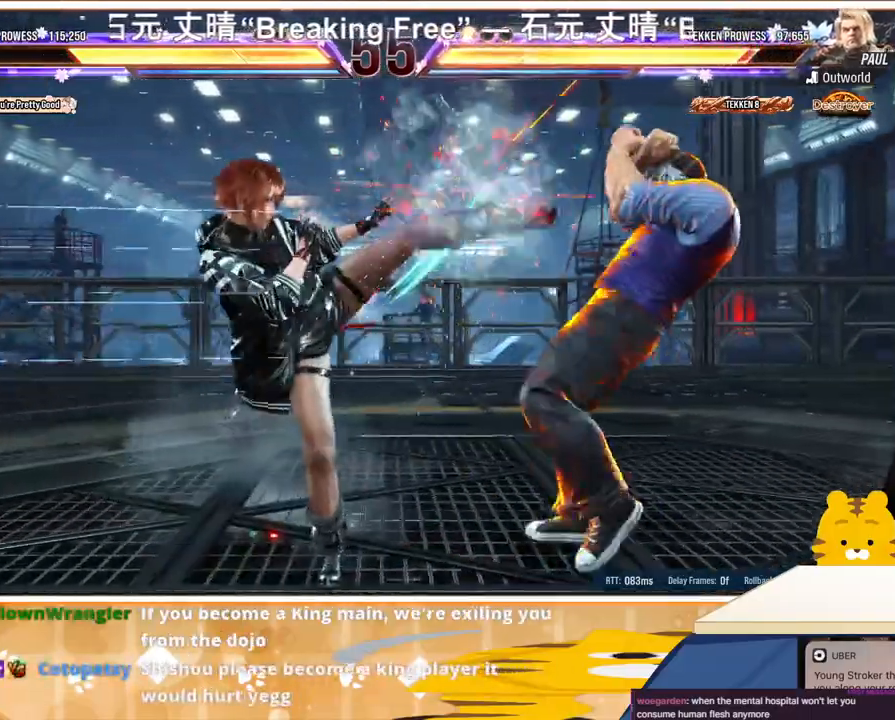
{"buttons": ["SQUARE"], "events": [[100, "DPAD_DOWN", "down"], [100, "DPAD_RIGHT", "down"], [100, "SQUARE", "down"], [167, "SQUARE", "up"], [267, "SQUARE", "down"], [300, "SQUARE", "up"], [333, "SQUARE", "down"], [500, "DPAD_DOWN", "up"], [500, "DPAD_RIGHT", "up"]]}
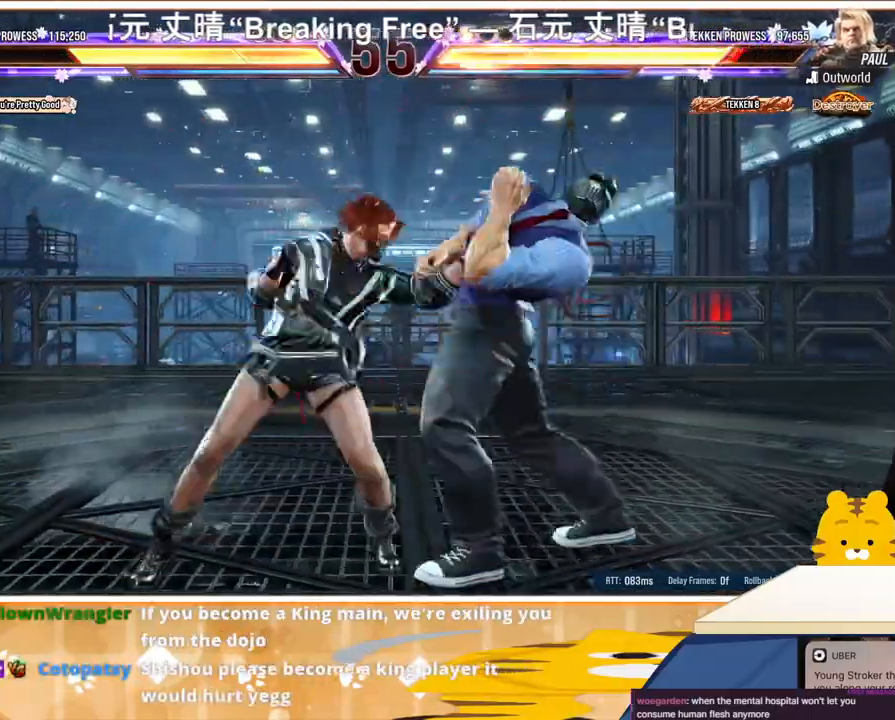
{"buttons": [], "events": [[100, "SQUARE", "up"]]}
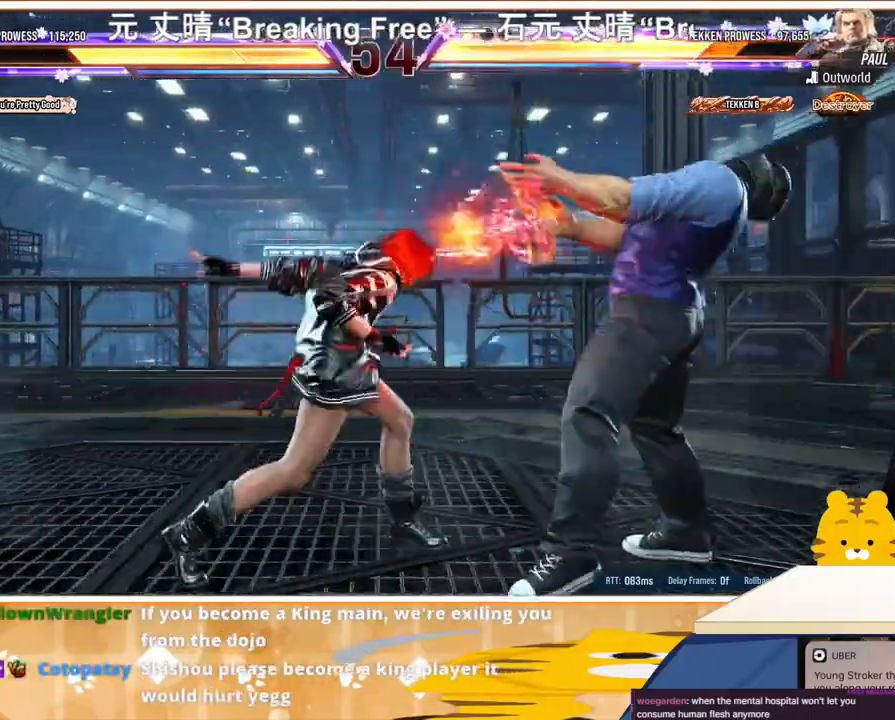
{"buttons": ["CROSS", "DPAD_RIGHT"], "events": [[167, "DPAD_RIGHT", "down"], [200, "DPAD_RIGHT", "up"], [267, "DPAD_RIGHT", "down"], [367, "TRIANGLE", "down"], [467, "TRIANGLE", "up"], [500, "CROSS", "down"]]}
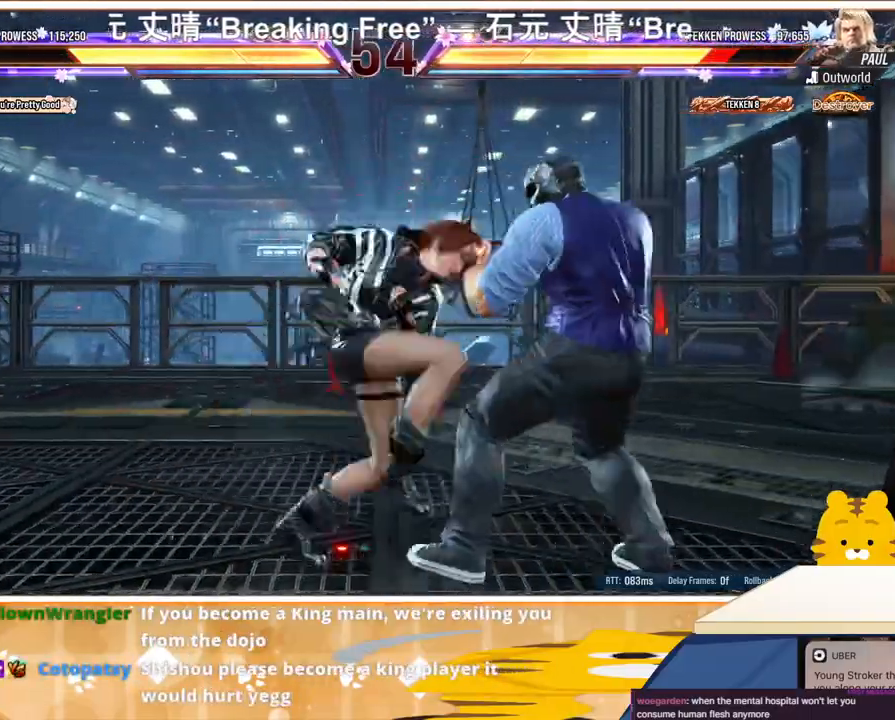
{"buttons": ["CROSS", "DPAD_RIGHT"], "events": [[133, "CROSS", "up"], [167, "CROSS", "down"], [233, "CROSS", "up"], [333, "CROSS", "down"], [367, "CROSS", "up"], [467, "CROSS", "down"]]}
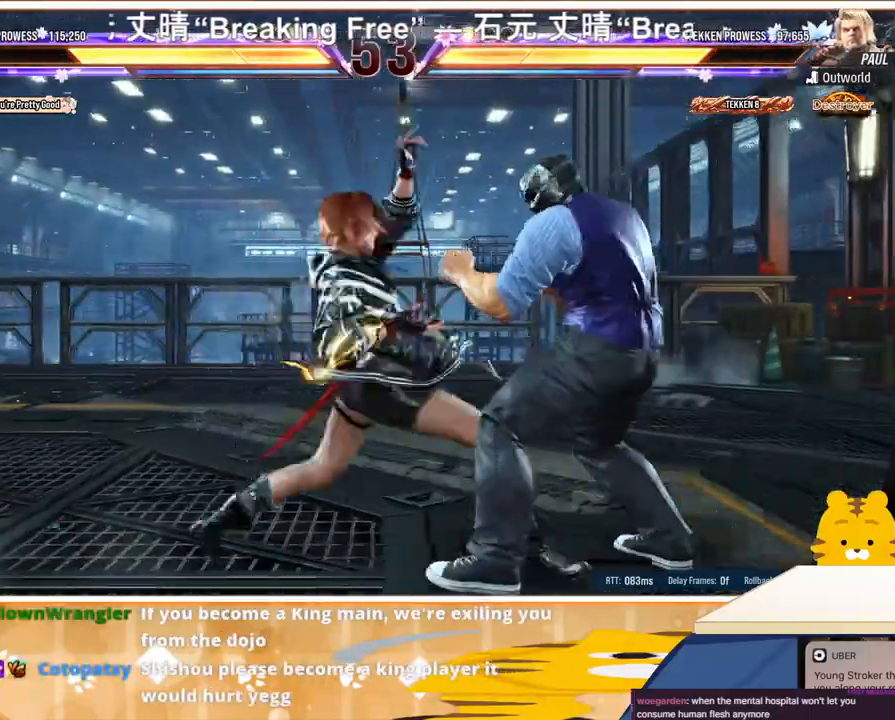
{"buttons": ["DPAD_LEFT"], "events": [[67, "CROSS", "up"], [100, "CROSS", "down"], [233, "CROSS", "up"], [300, "DPAD_RIGHT", "up"], [400, "DPAD_LEFT", "down"]]}
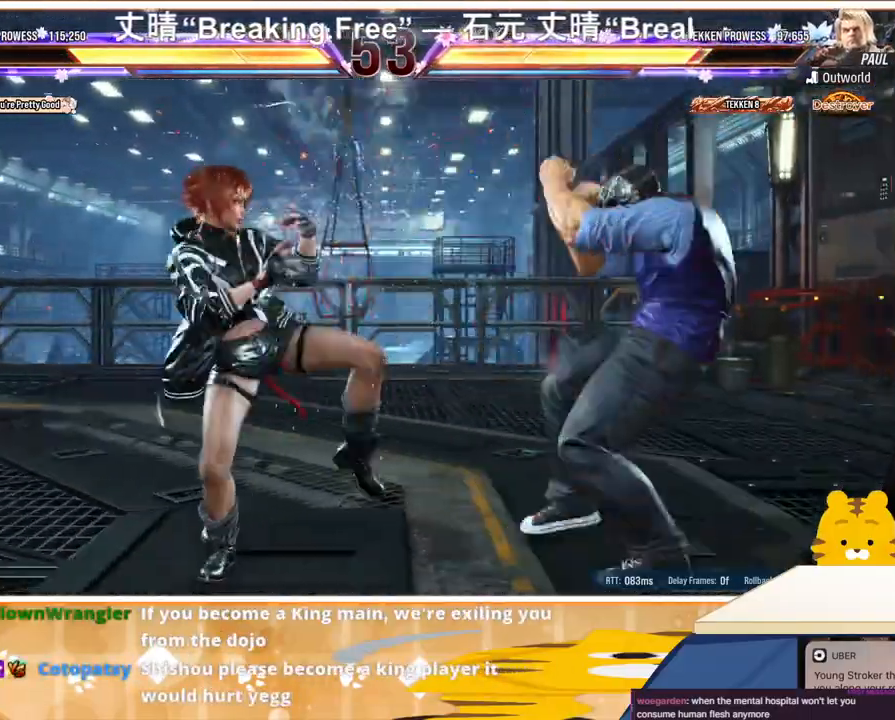
{"buttons": ["TRIANGLE"], "events": [[300, "DPAD_DOWN", "down"], [300, "DPAD_LEFT", "up"], [300, "DPAD_RIGHT", "down"], [333, "SQUARE", "down"], [367, "DPAD_DOWN", "up"], [400, "DPAD_RIGHT", "up"], [400, "SQUARE", "up"], [500, "TRIANGLE", "down"]]}
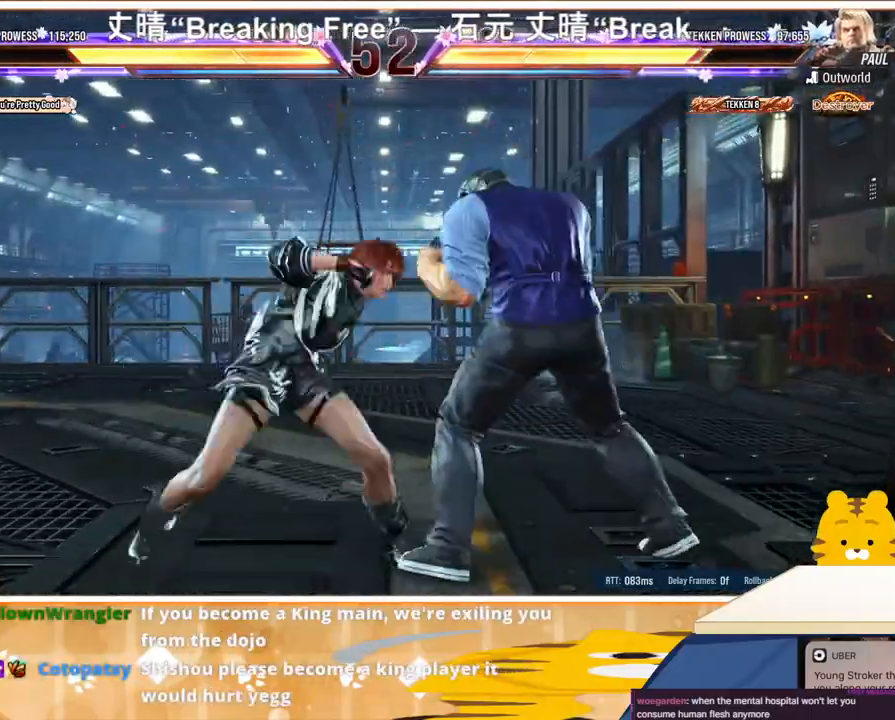
{"buttons": [], "events": [[267, "TRIANGLE", "up"]]}
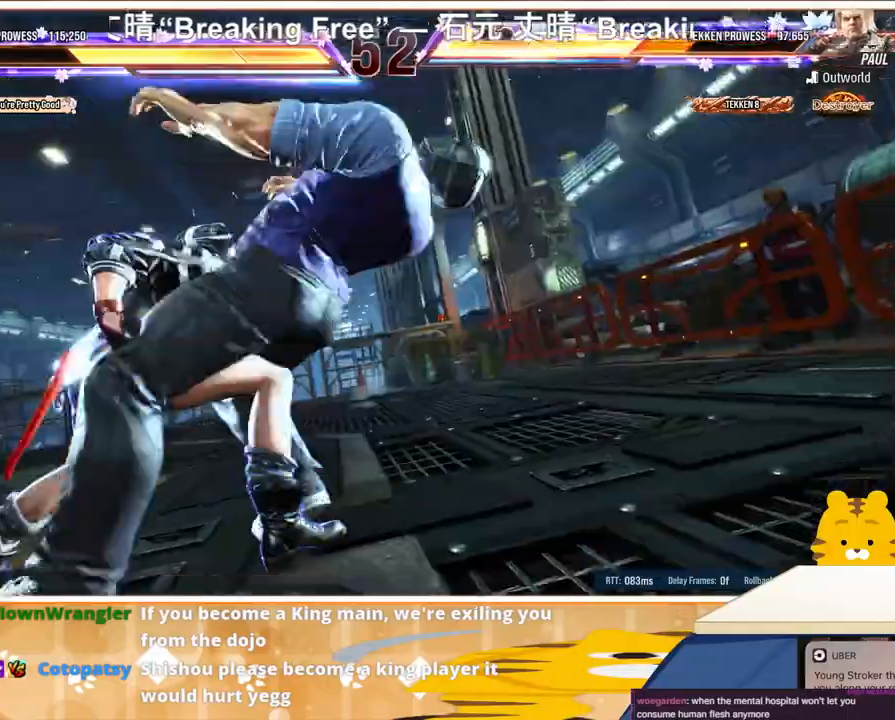
{"buttons": [], "events": []}
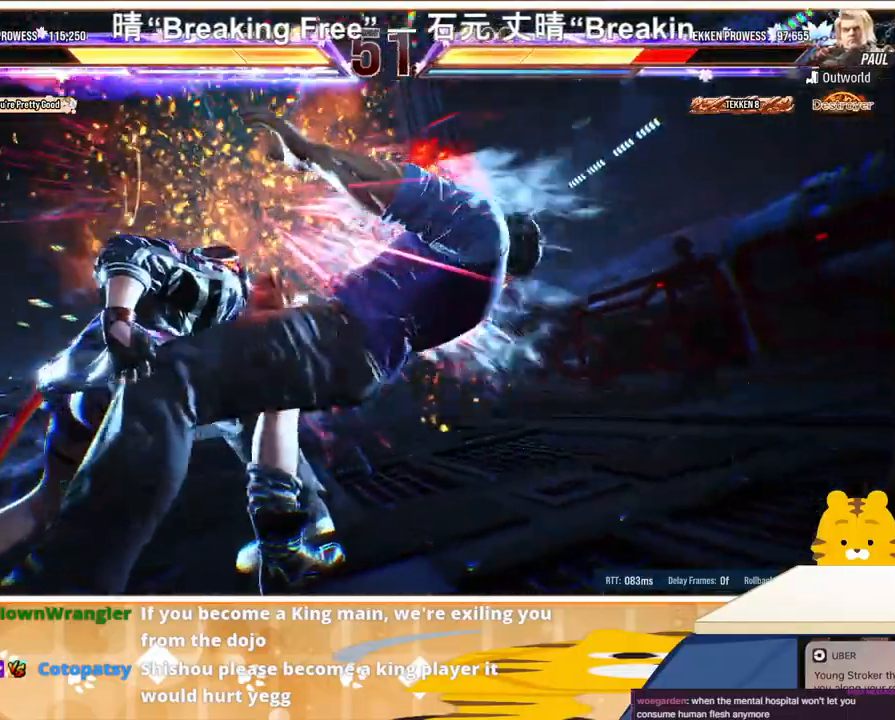
{"buttons": [], "events": []}
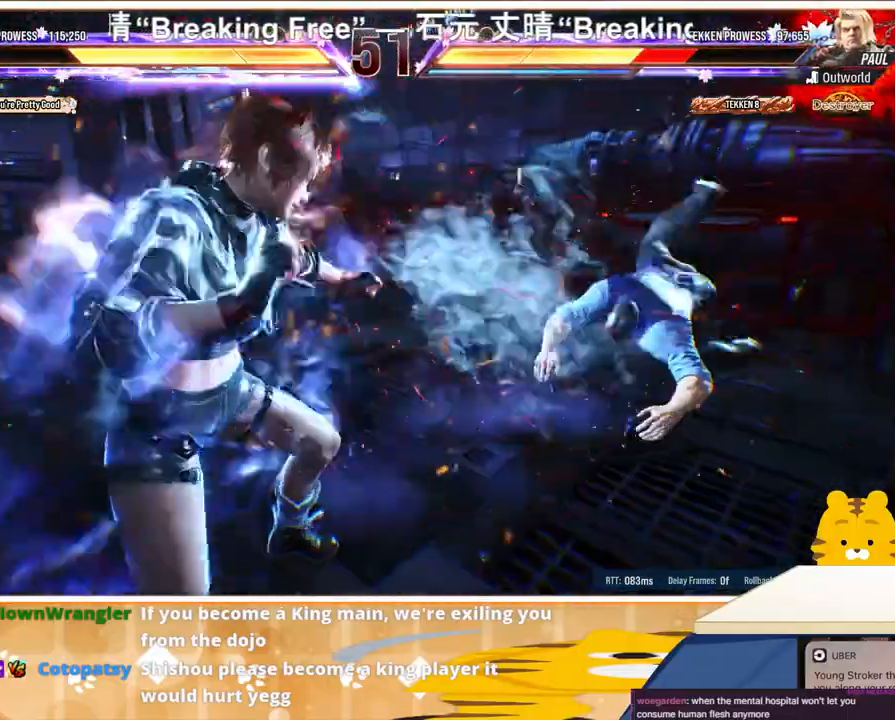
{"buttons": ["DPAD_RIGHT"], "events": [[300, "DPAD_RIGHT", "down"], [333, "DPAD_RIGHT", "up"], [400, "DPAD_RIGHT", "down"]]}
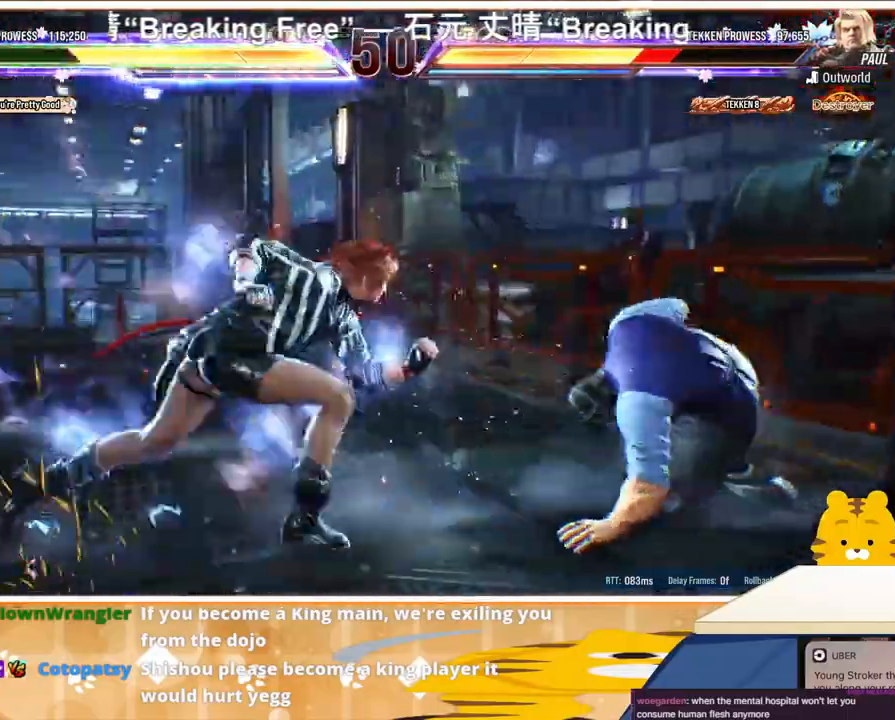
{"buttons": ["CROSS", "DPAD_RIGHT"], "events": [[33, "DPAD_RIGHT", "up"], [67, "CROSS", "down"], [67, "DPAD_RIGHT", "down"], [167, "CROSS", "up"], [233, "CROSS", "down"], [300, "CROSS", "up"], [367, "CROSS", "down"]]}
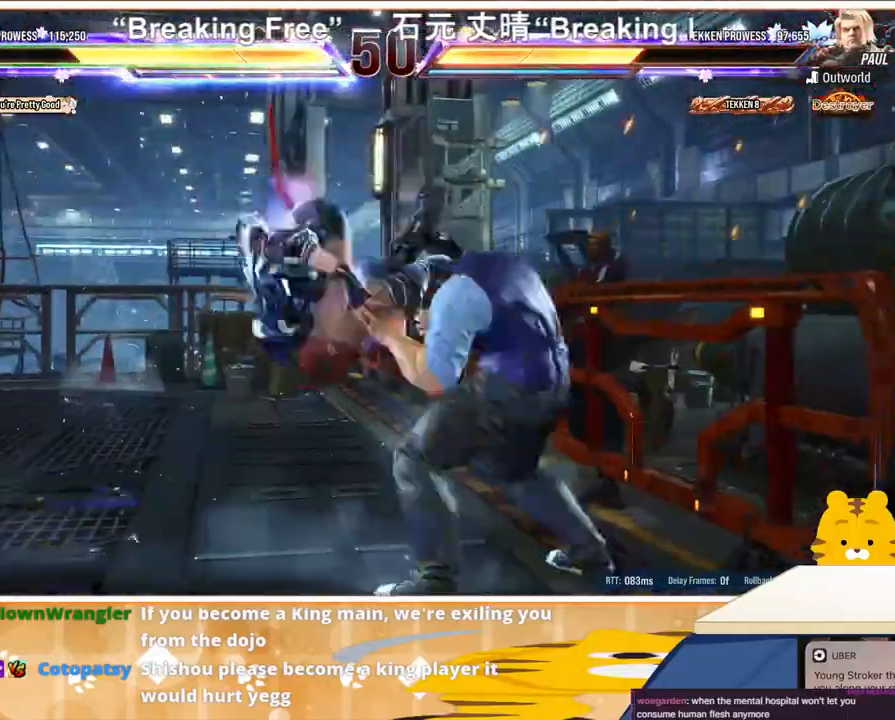
{"buttons": [], "events": [[67, "CROSS", "up"], [467, "DPAD_RIGHT", "up"]]}
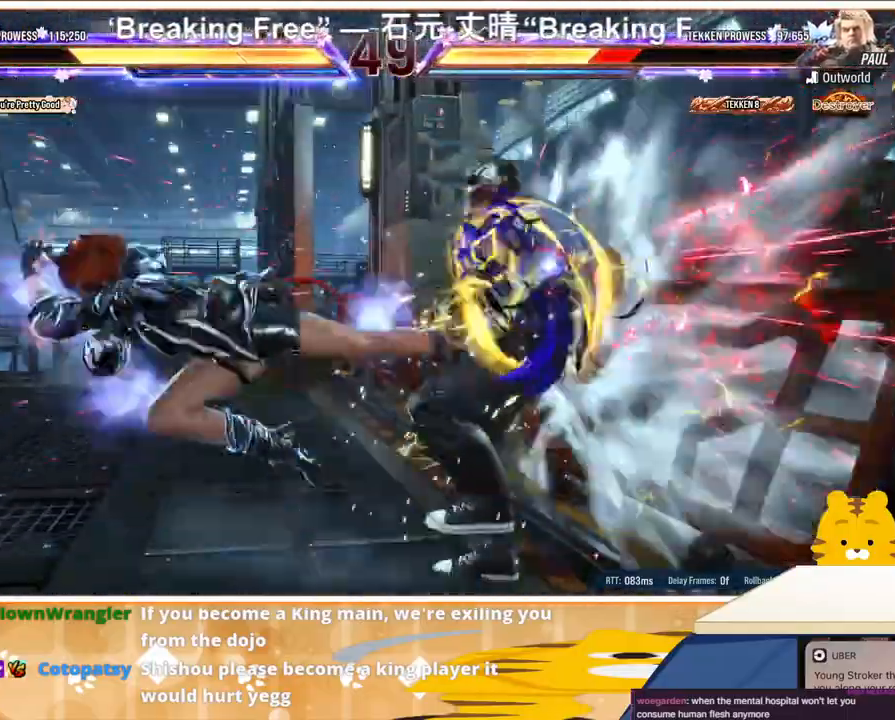
{"buttons": ["DPAD_DOWN", "DPAD_RIGHT"], "events": [[67, "DPAD_DOWN", "down"], [67, "DPAD_RIGHT", "down"], [267, "CIRCLE", "down"], [367, "CIRCLE", "up"], [400, "CIRCLE", "down"], [500, "CIRCLE", "up"]]}
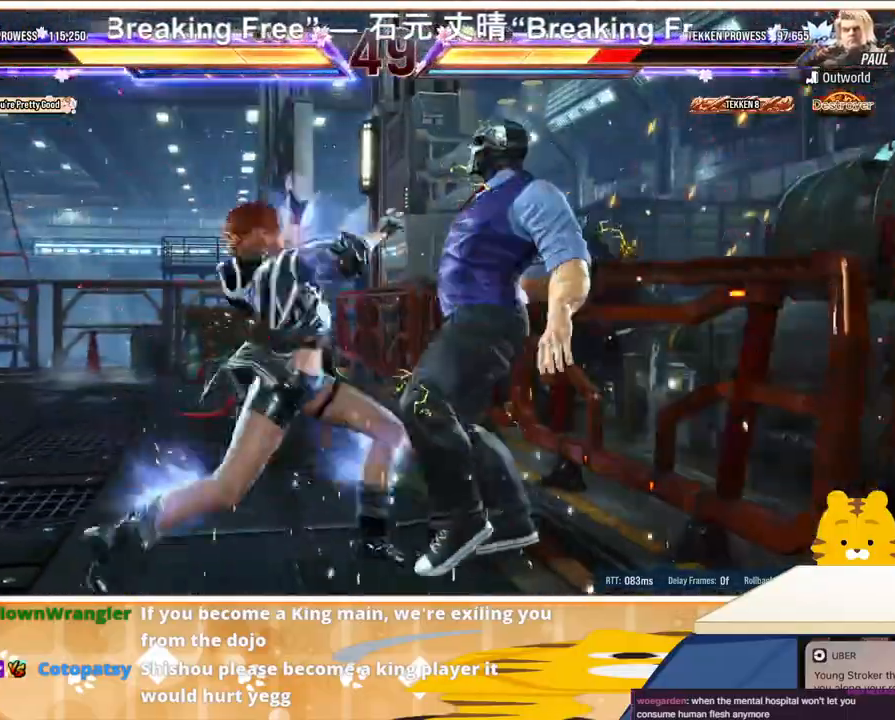
{"buttons": ["CROSS", "DPAD_DOWN"], "events": [[33, "CIRCLE", "down"], [133, "CIRCLE", "up"], [133, "DPAD_RIGHT", "up"], [167, "DPAD_DOWN", "up"], [167, "TRIANGLE", "down"], [233, "DPAD_DOWN", "down"], [300, "TRIANGLE", "up"], [333, "CROSS", "down"], [467, "CROSS", "up"], [500, "CROSS", "down"]]}
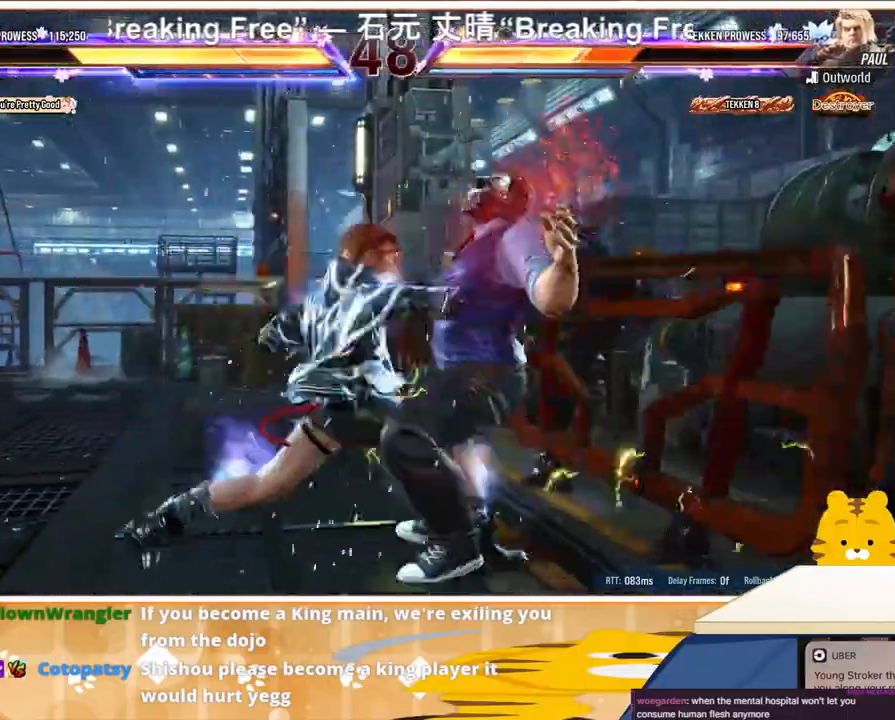
{"buttons": ["CROSS"], "events": [[100, "CROSS", "up"], [167, "CROSS", "down"], [267, "CROSS", "up"], [333, "CROSS", "down"], [367, "CROSS", "up"], [400, "DPAD_DOWN", "up"], [433, "CROSS", "down"]]}